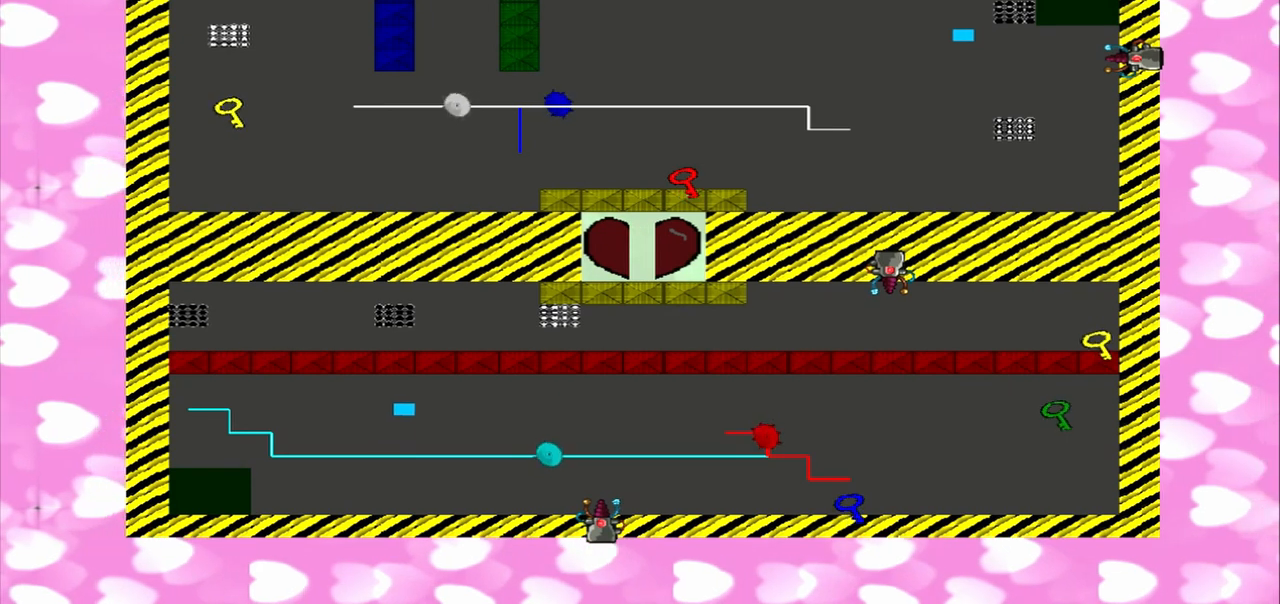
Gameplay with a controller (PlayStation layout); each line is a JSON object with the inputs held at the frame after it. "events" lists button and stick changes between this image and that frame as [ms after this image, input, new state], when the widget could be followed in between. Not read: L2 L3 R2 R3.
{"buttons": [], "left_stick": "left", "right_stick": "right", "events": []}
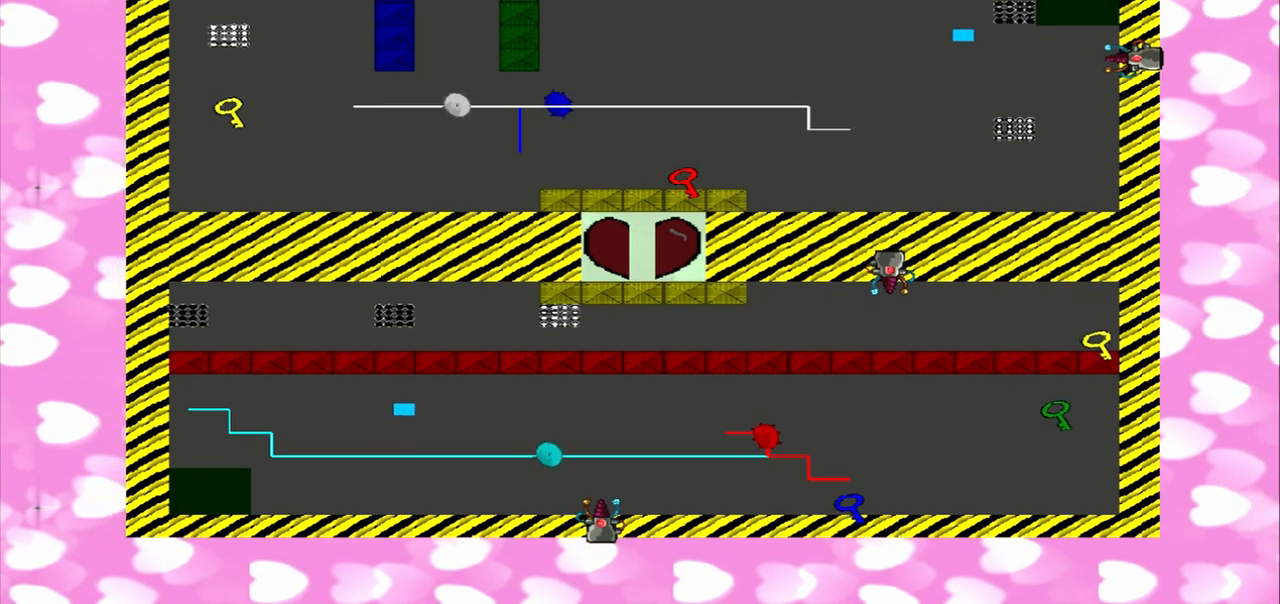
{"buttons": [], "left_stick": "left", "right_stick": "right", "events": []}
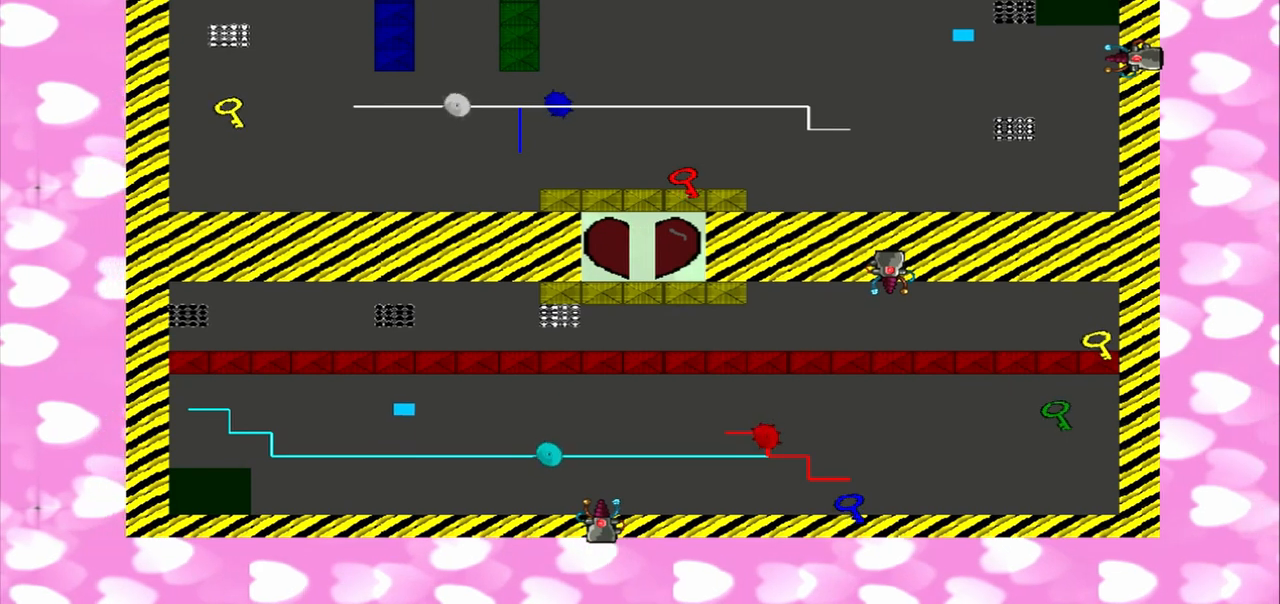
{"buttons": [], "left_stick": "left", "right_stick": "right", "events": []}
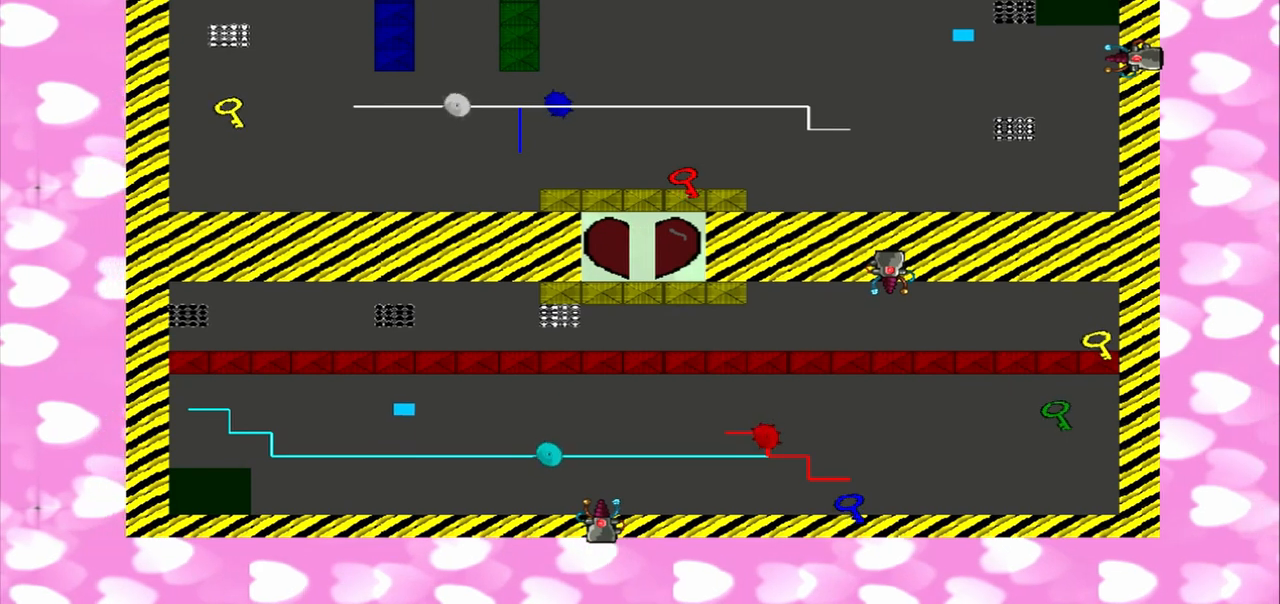
{"buttons": [], "left_stick": "left", "right_stick": "right", "events": []}
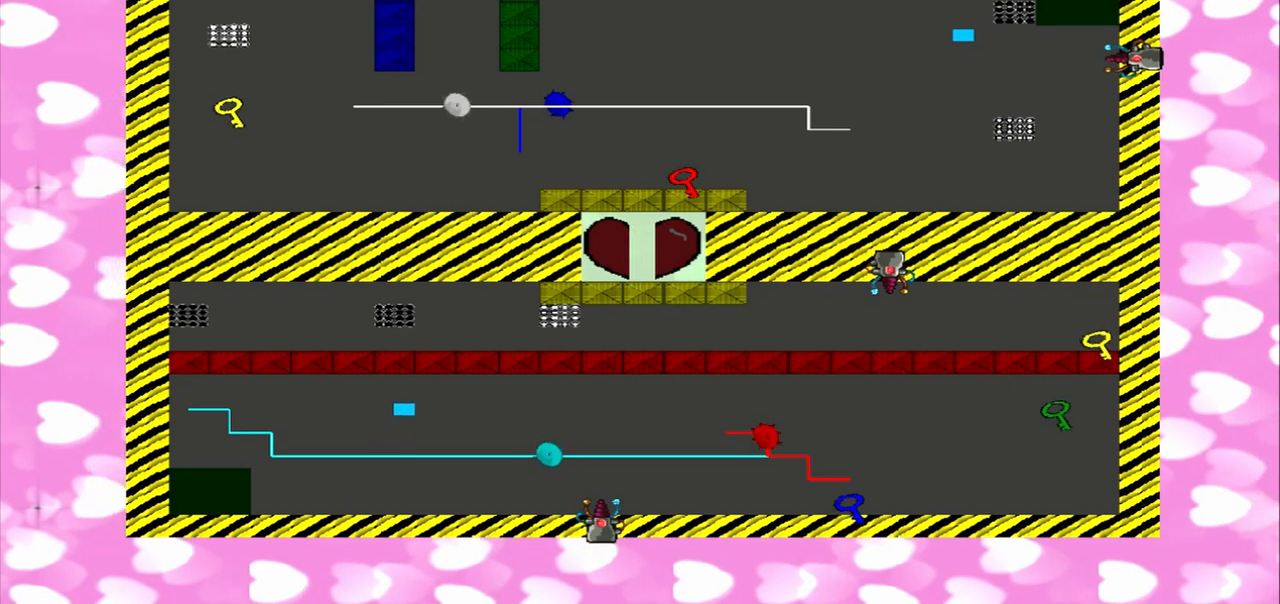
{"buttons": [], "left_stick": "left", "right_stick": "right", "events": []}
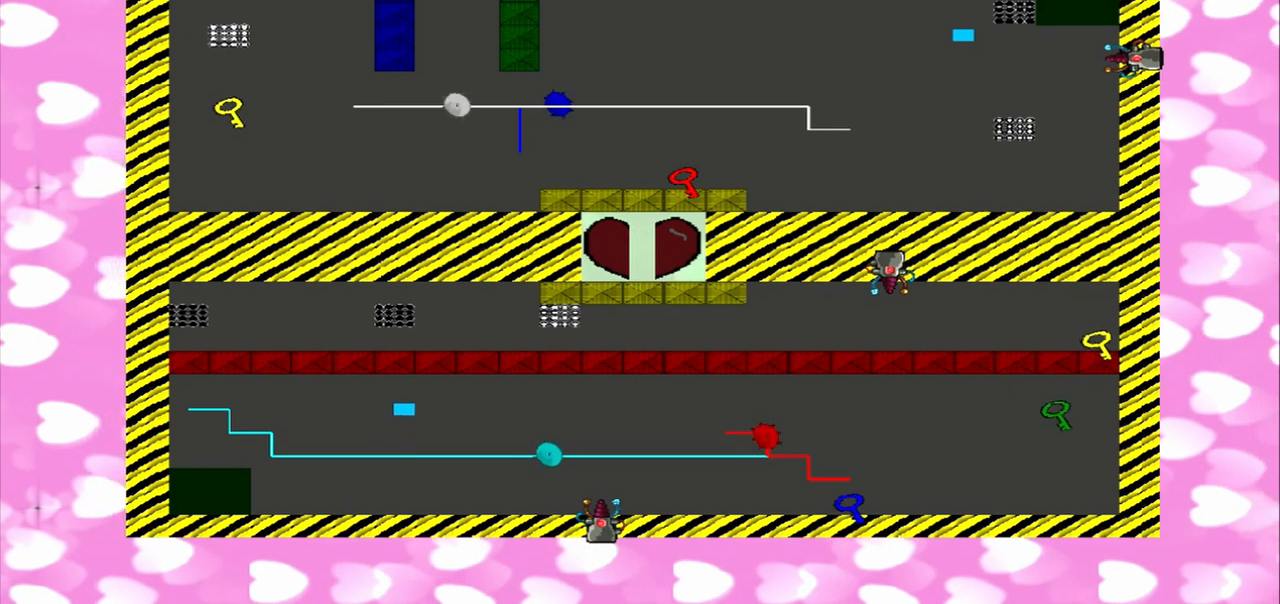
{"buttons": [], "left_stick": "left", "right_stick": "right", "events": []}
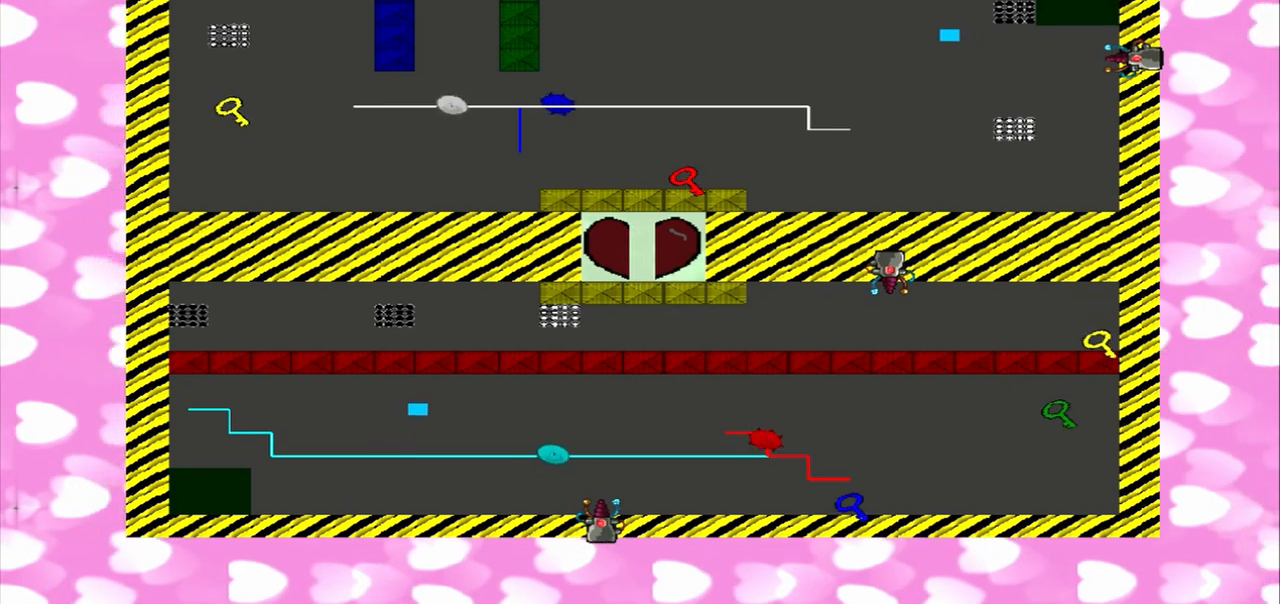
{"buttons": [], "left_stick": "left", "right_stick": "right", "events": []}
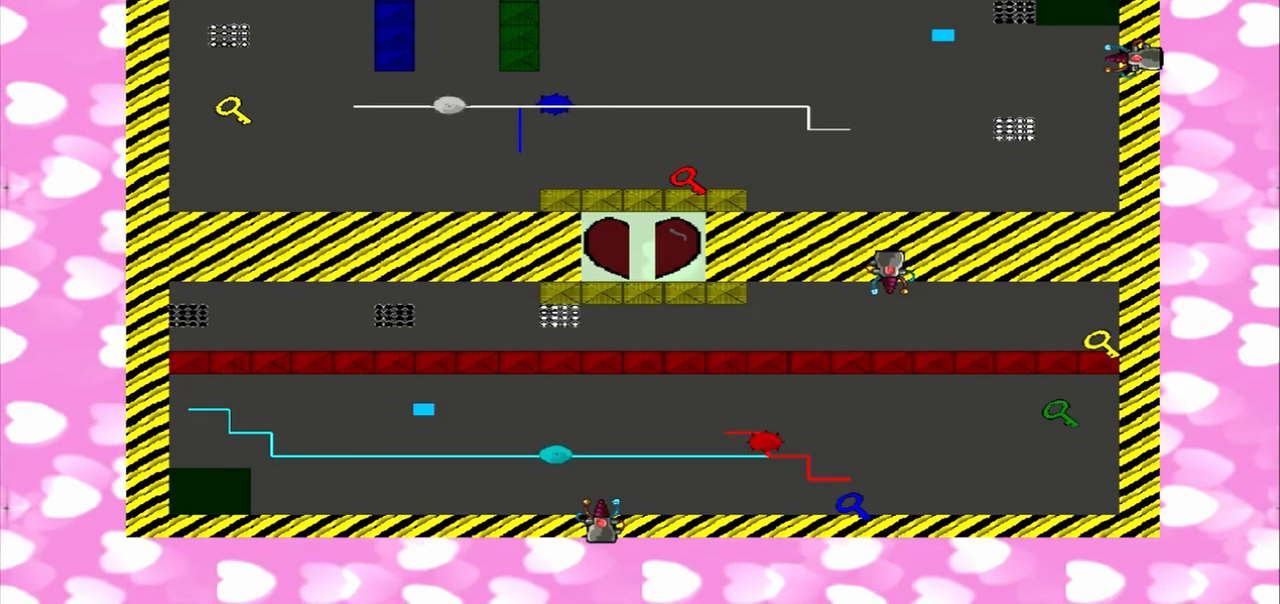
{"buttons": [], "left_stick": "left", "right_stick": "right", "events": []}
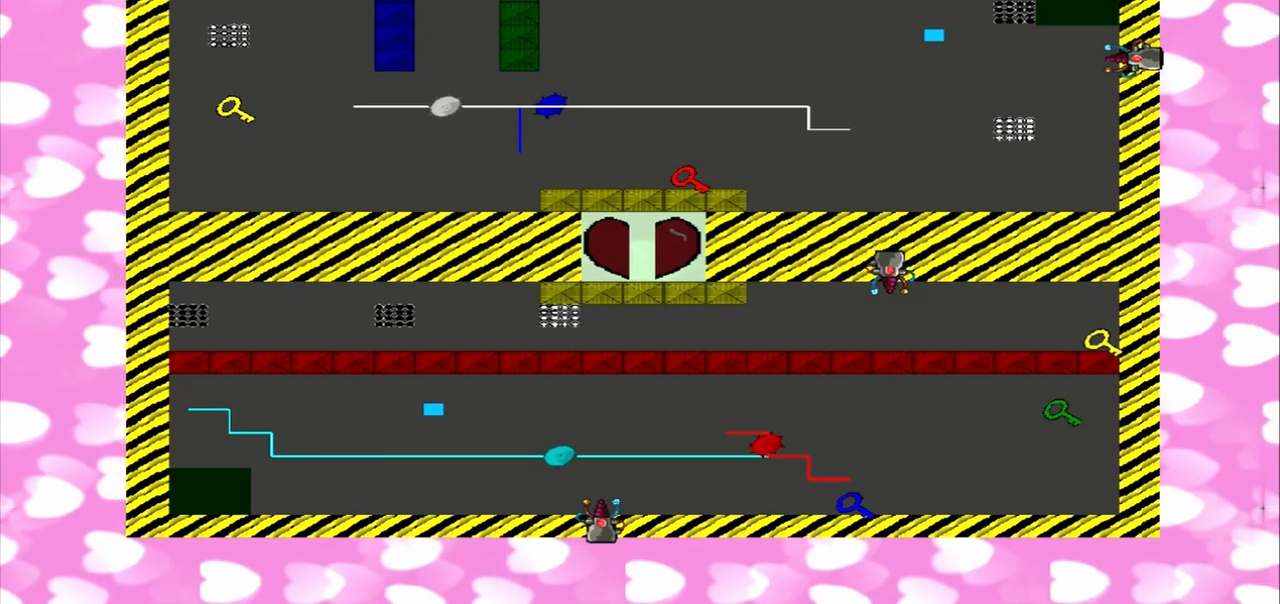
{"buttons": [], "left_stick": "left", "right_stick": "right", "events": []}
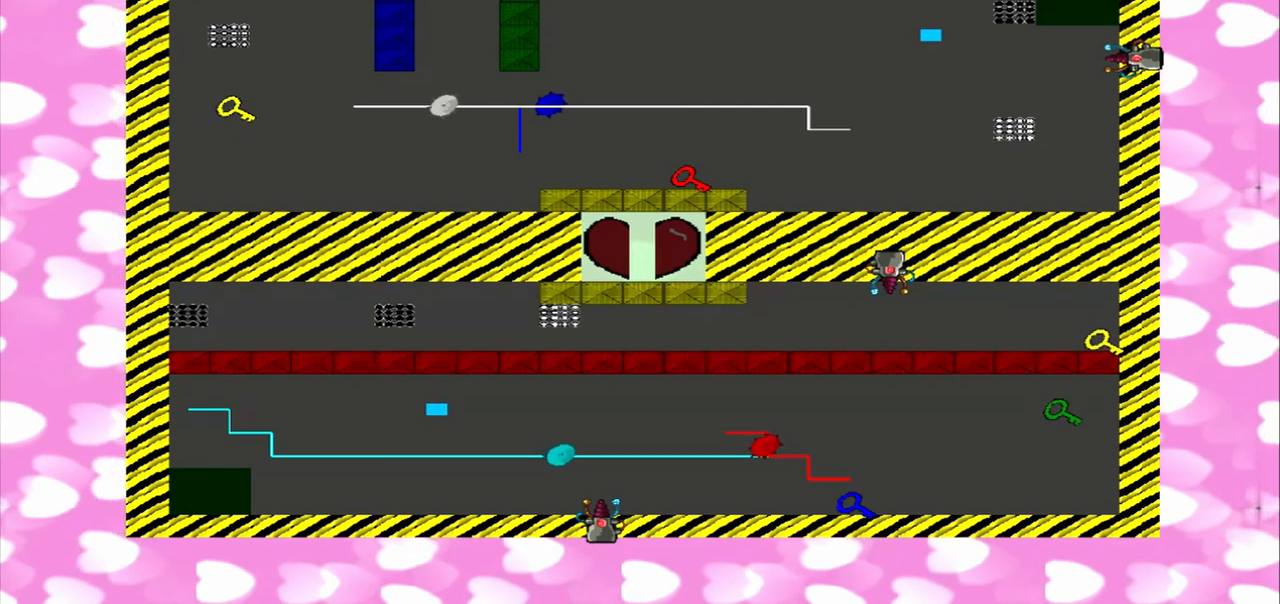
{"buttons": [], "left_stick": "left", "right_stick": "right", "events": []}
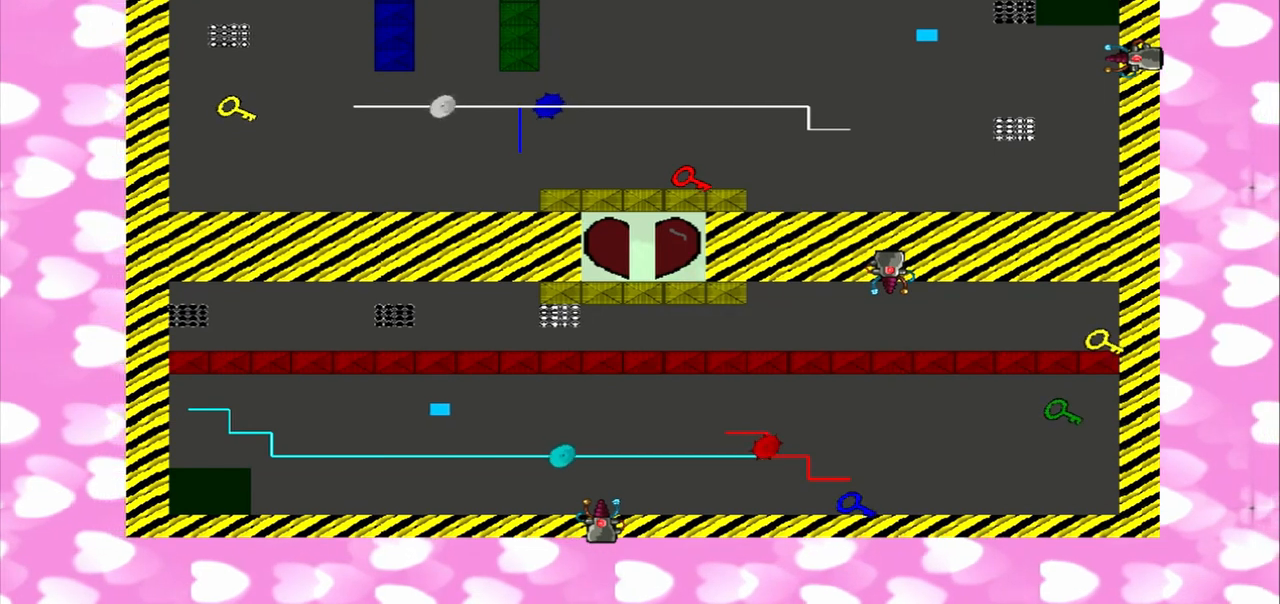
{"buttons": [], "left_stick": "left", "right_stick": "right", "events": []}
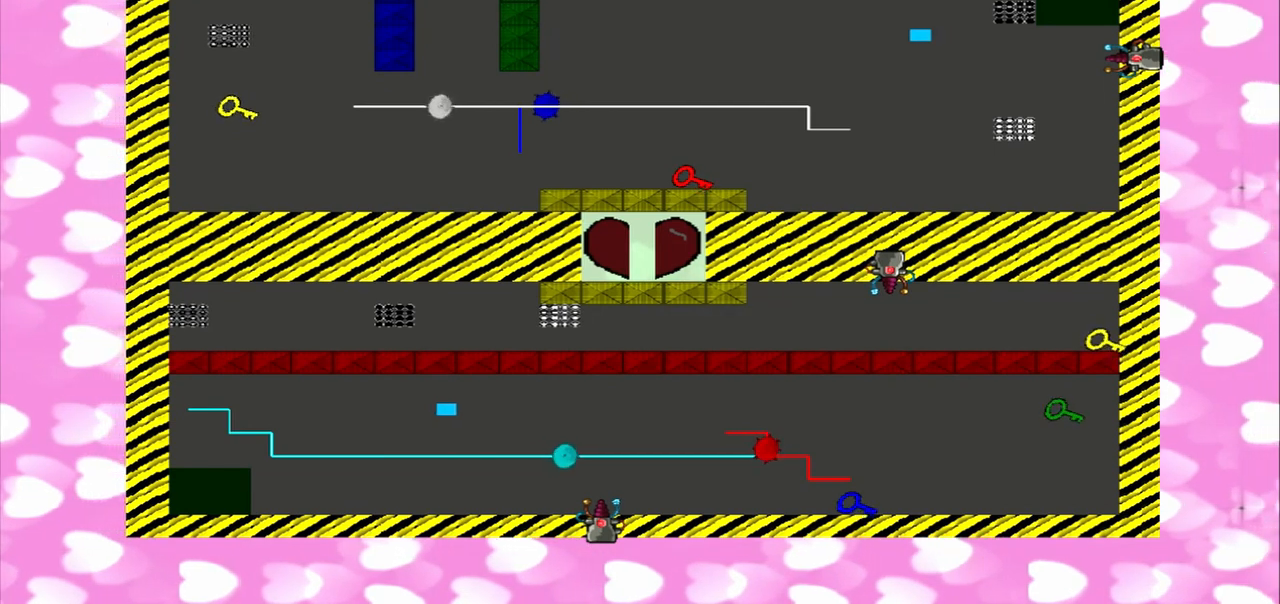
{"buttons": [], "left_stick": "left", "right_stick": "right", "events": []}
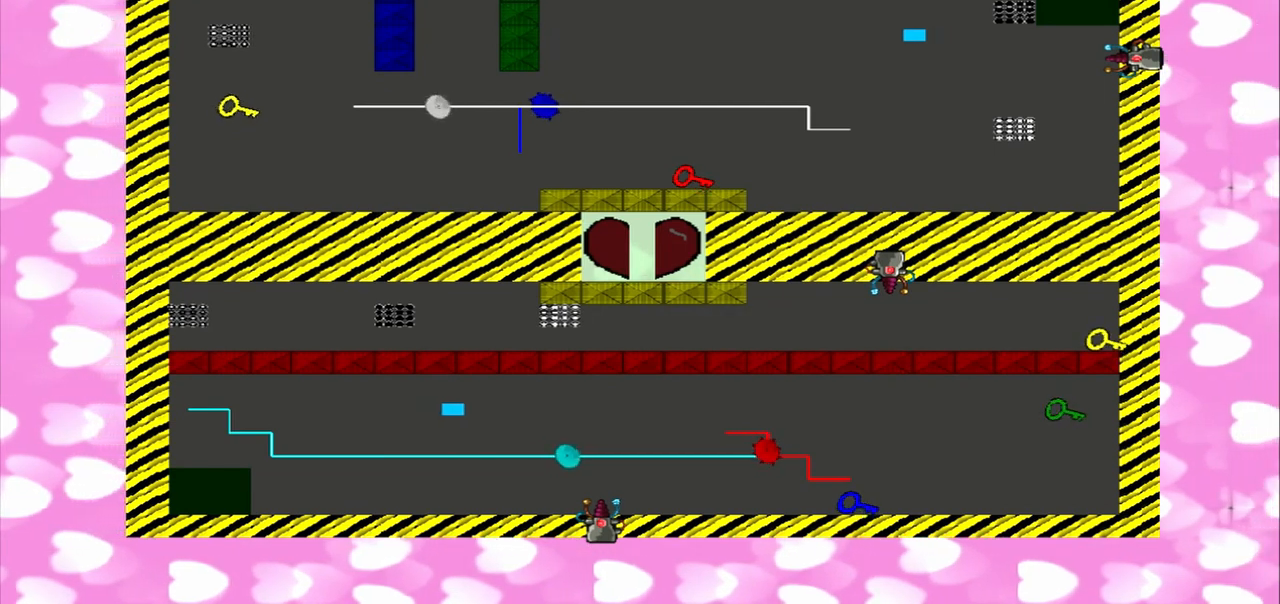
{"buttons": [], "left_stick": "left", "right_stick": "right", "events": []}
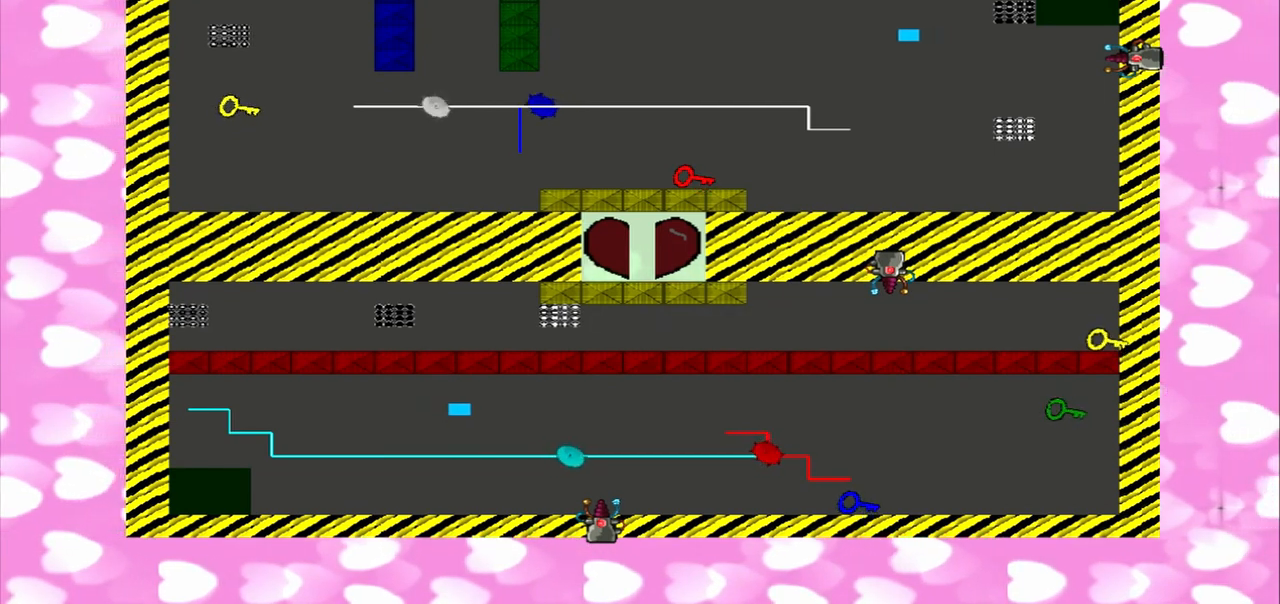
{"buttons": [], "left_stick": "left", "right_stick": "right", "events": []}
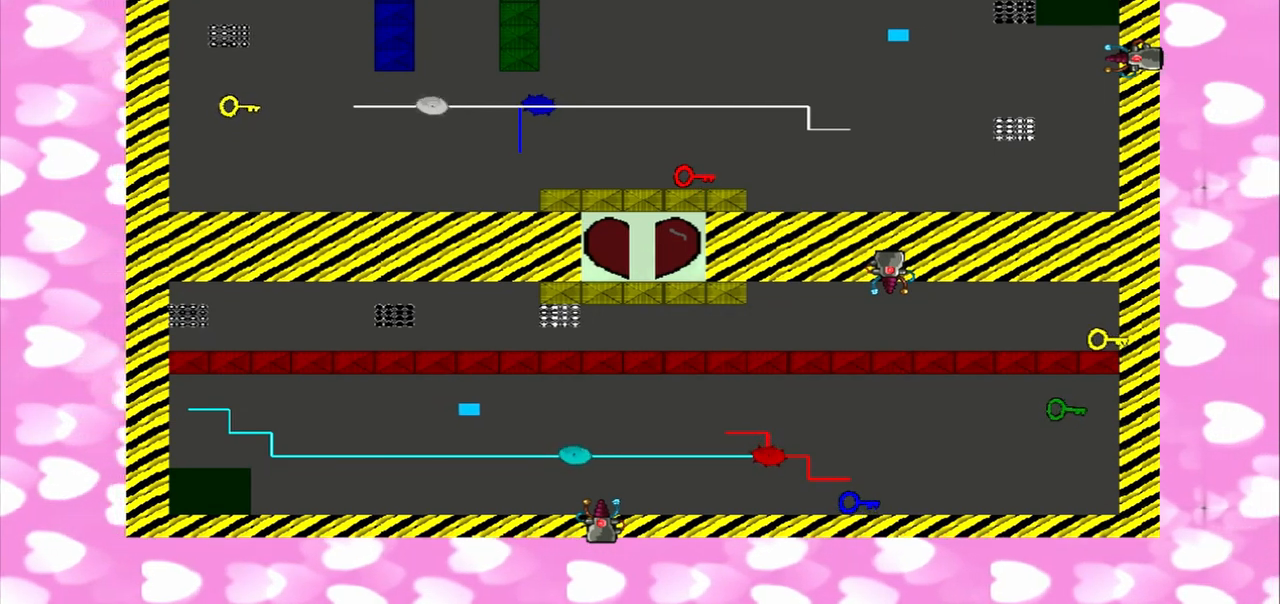
{"buttons": [], "left_stick": "left", "right_stick": "right", "events": []}
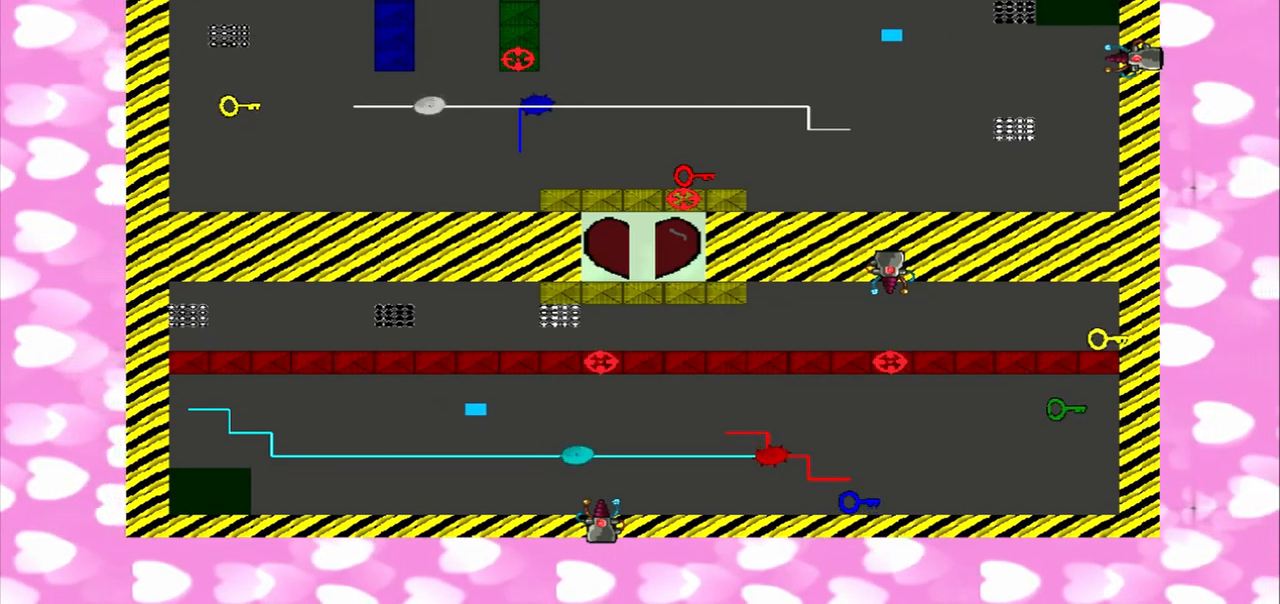
{"buttons": [], "left_stick": "left", "right_stick": "right", "events": []}
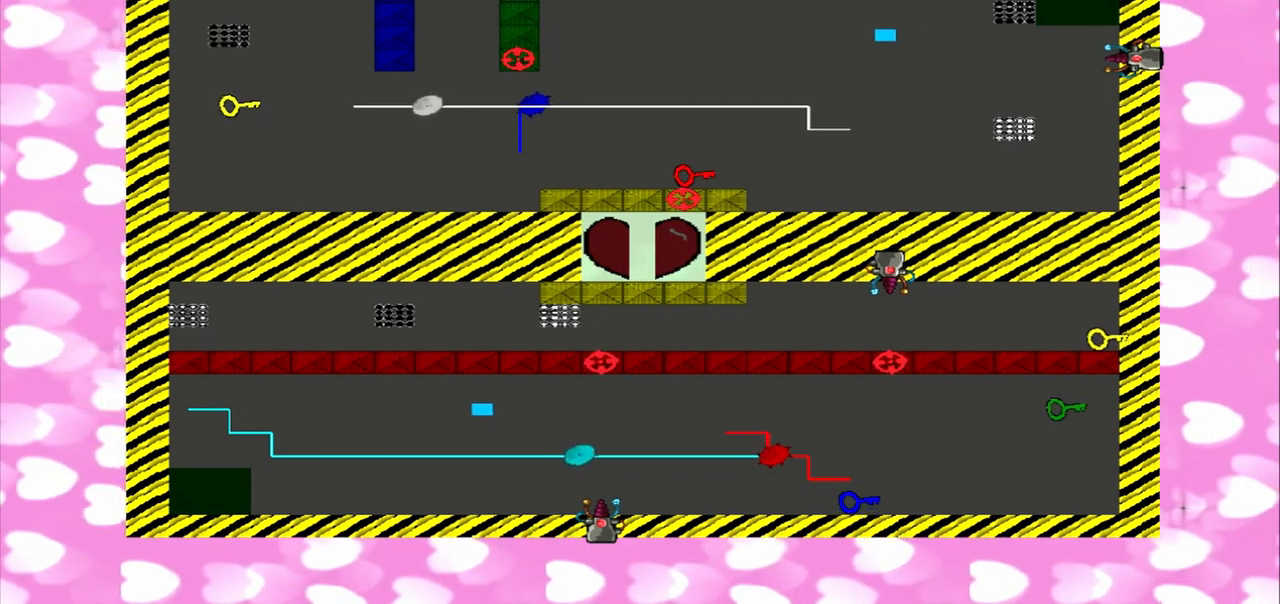
{"buttons": [], "left_stick": "left", "right_stick": "right", "events": []}
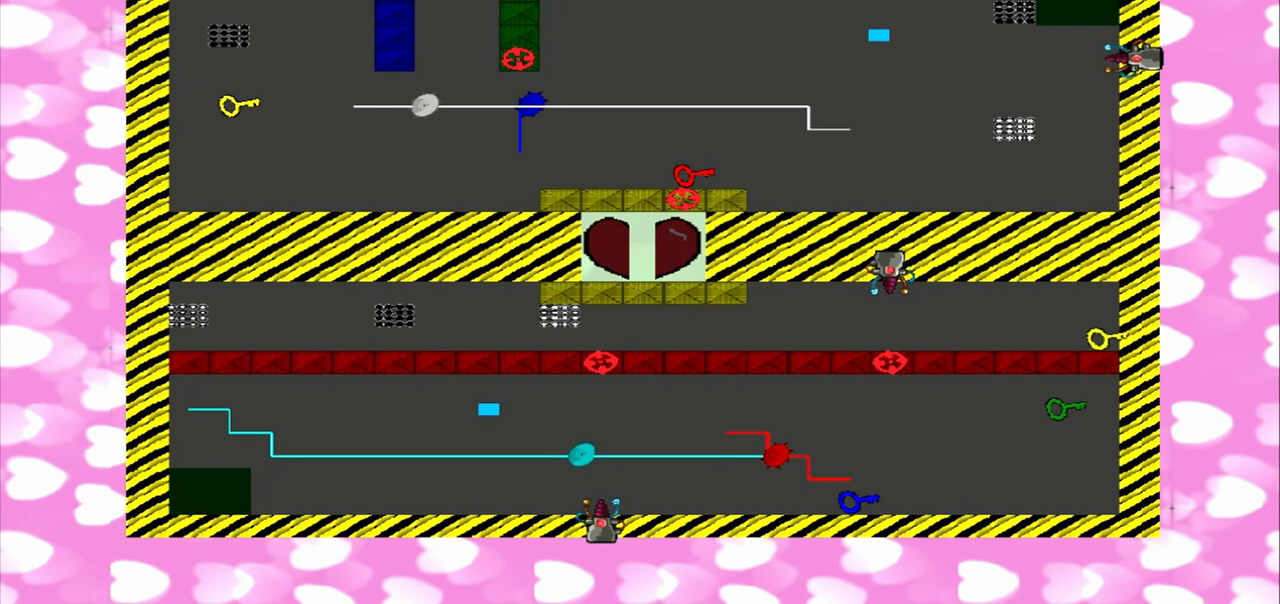
{"buttons": [], "left_stick": "left", "right_stick": "right", "events": []}
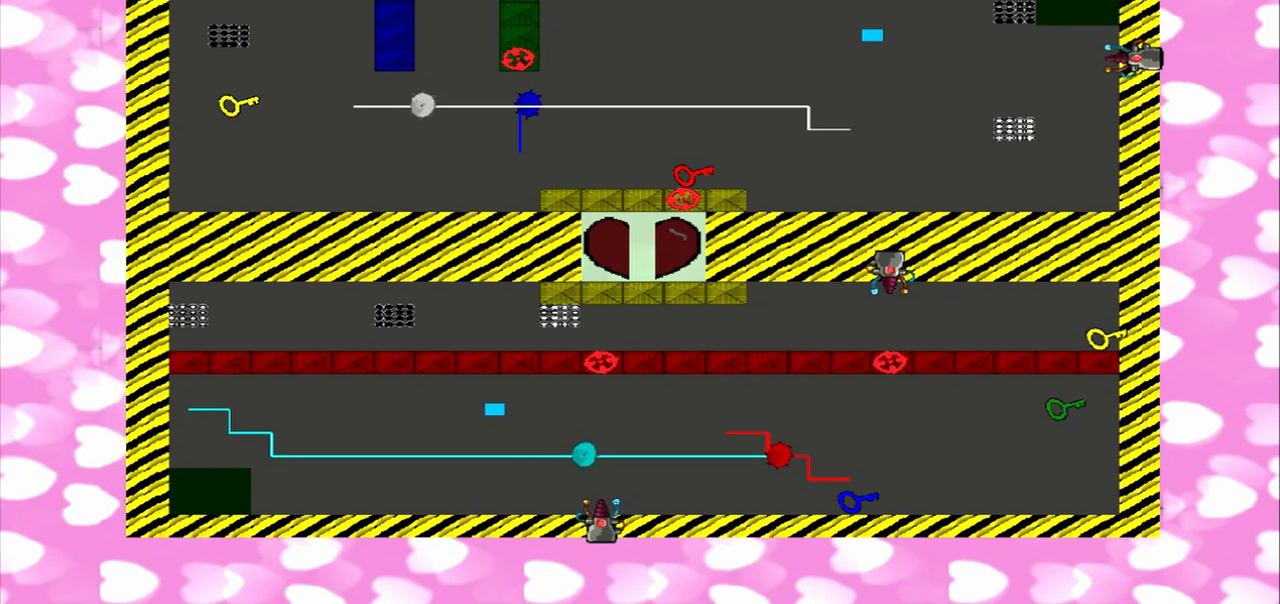
{"buttons": [], "left_stick": "left", "right_stick": "right", "events": []}
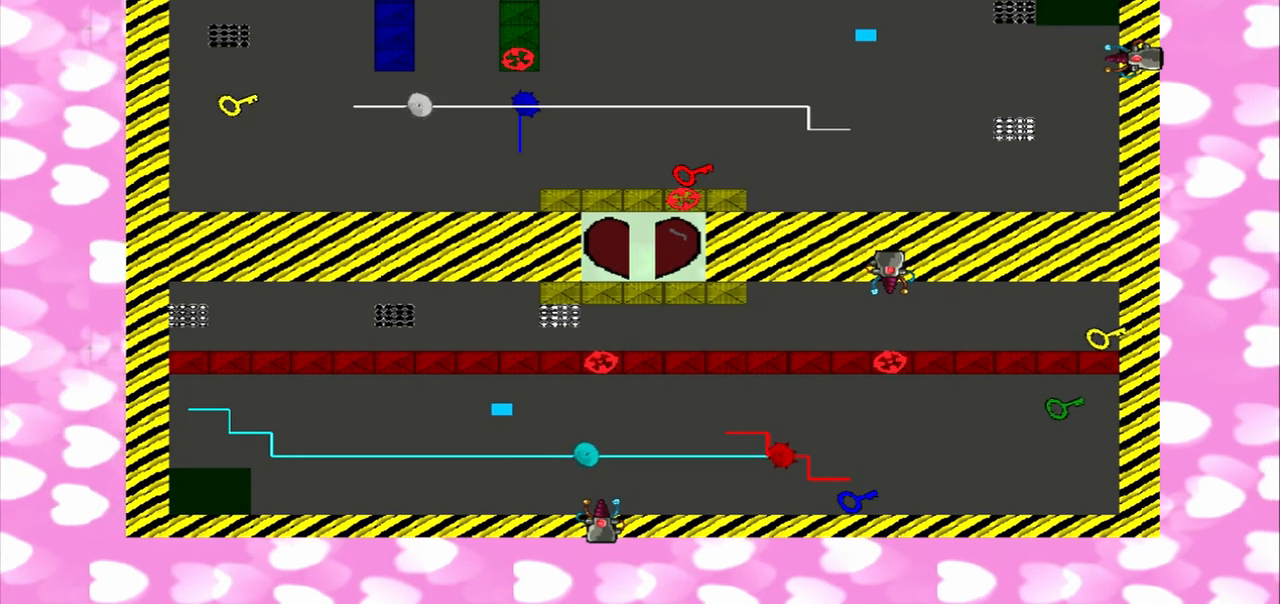
{"buttons": [], "left_stick": "left", "right_stick": "right", "events": []}
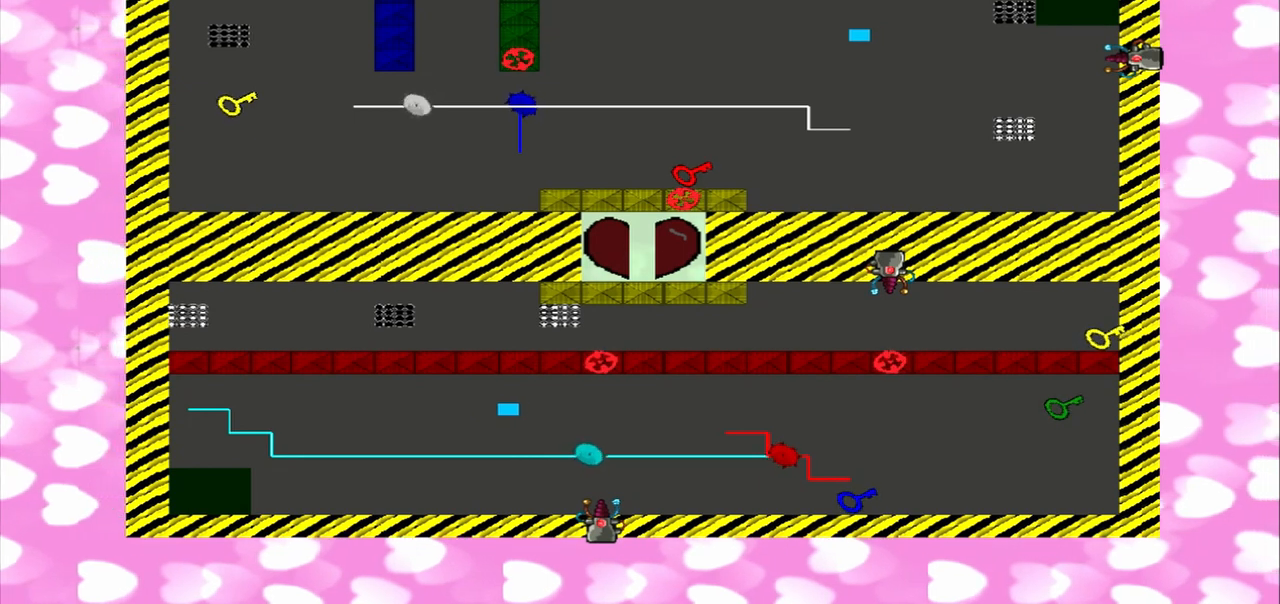
{"buttons": [], "left_stick": "left", "right_stick": "right", "events": []}
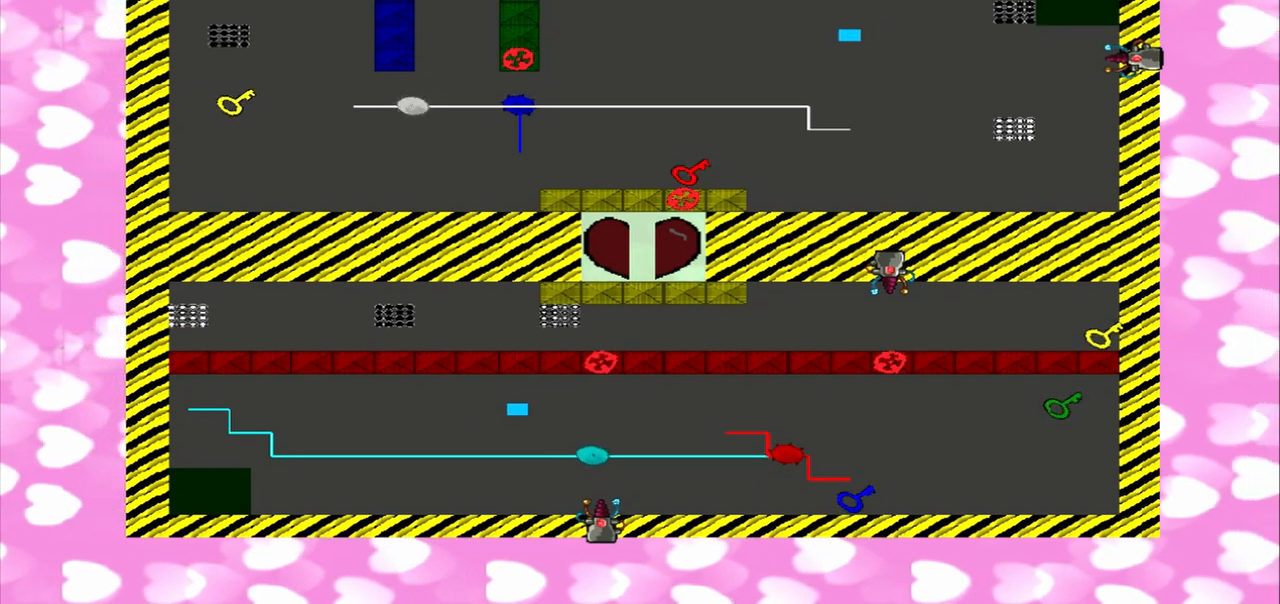
{"buttons": [], "left_stick": "left", "right_stick": "right", "events": []}
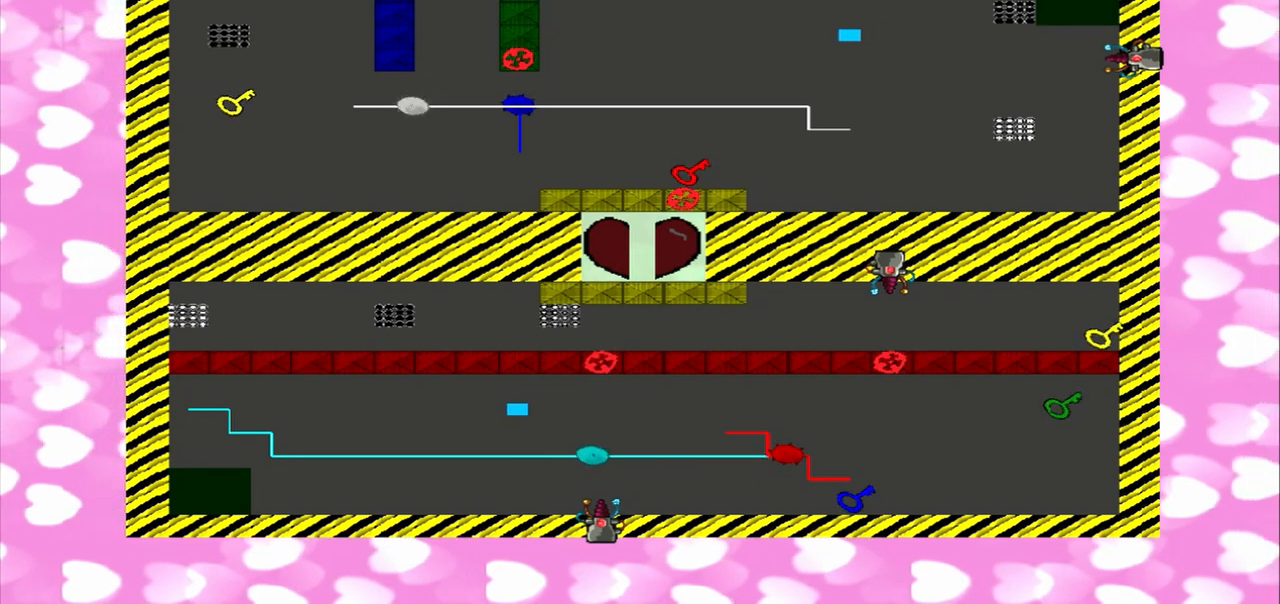
{"buttons": [], "left_stick": "left", "right_stick": "right", "events": []}
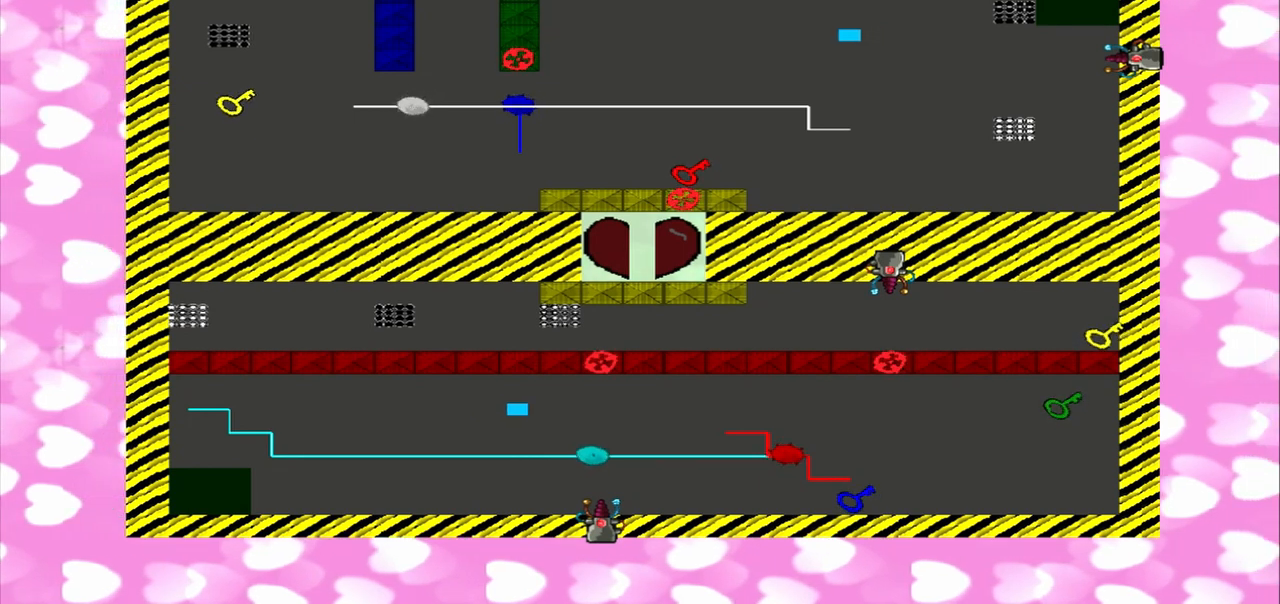
{"buttons": [], "left_stick": "left", "right_stick": "right", "events": []}
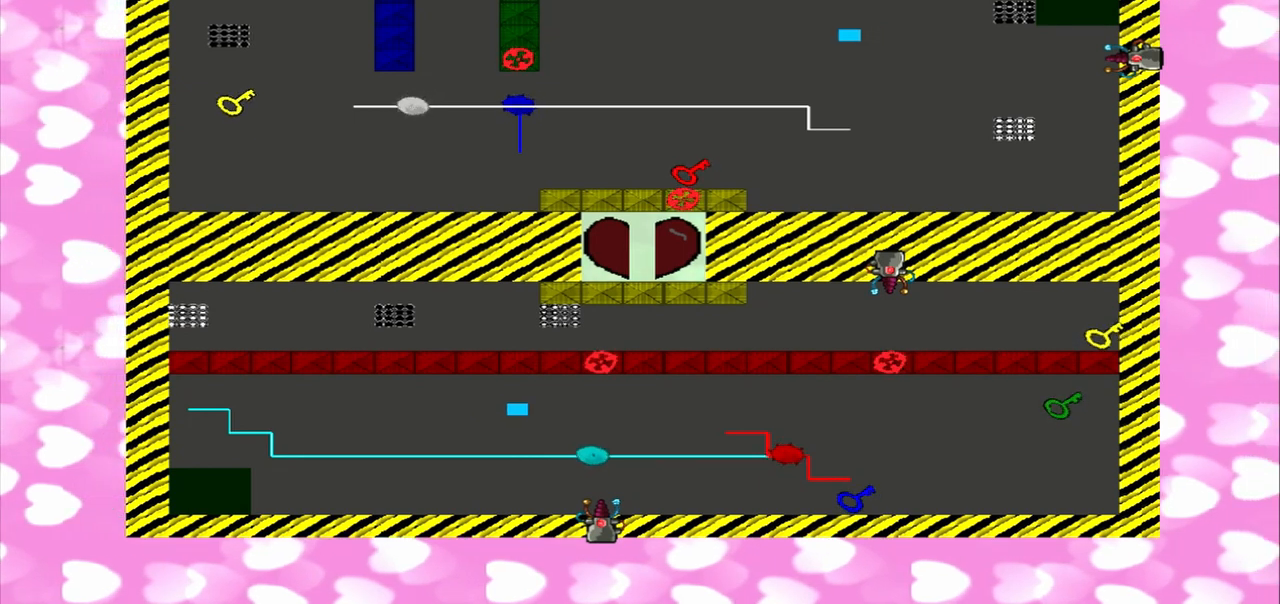
{"buttons": [], "left_stick": "left", "right_stick": "right", "events": []}
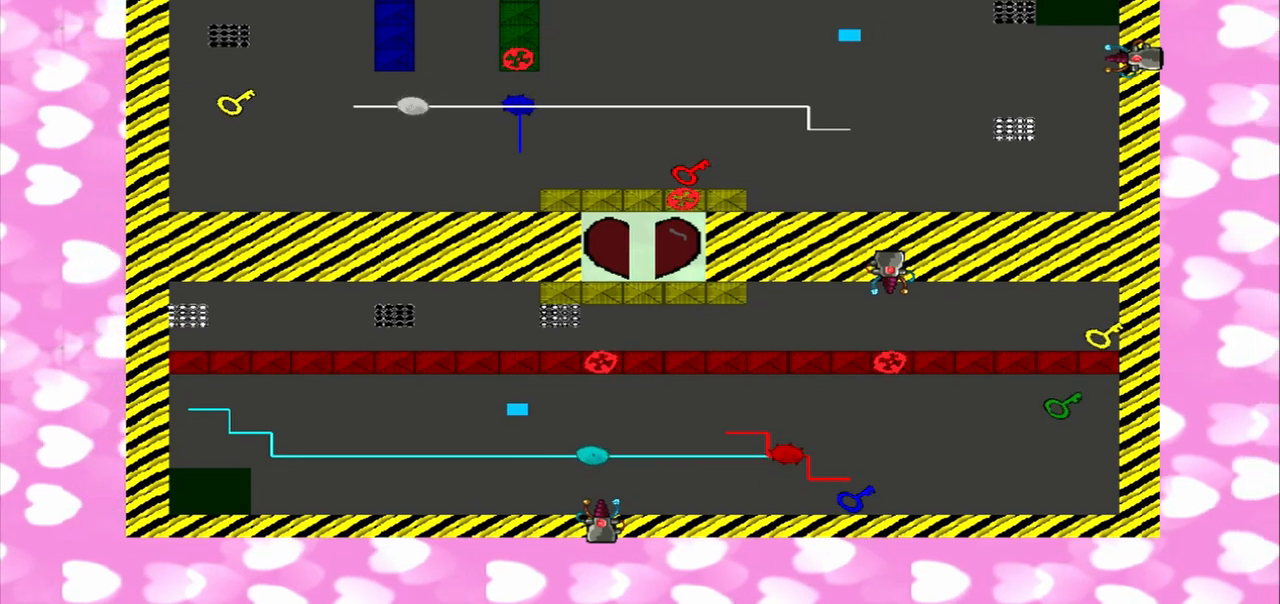
{"buttons": [], "left_stick": "left", "right_stick": "right", "events": []}
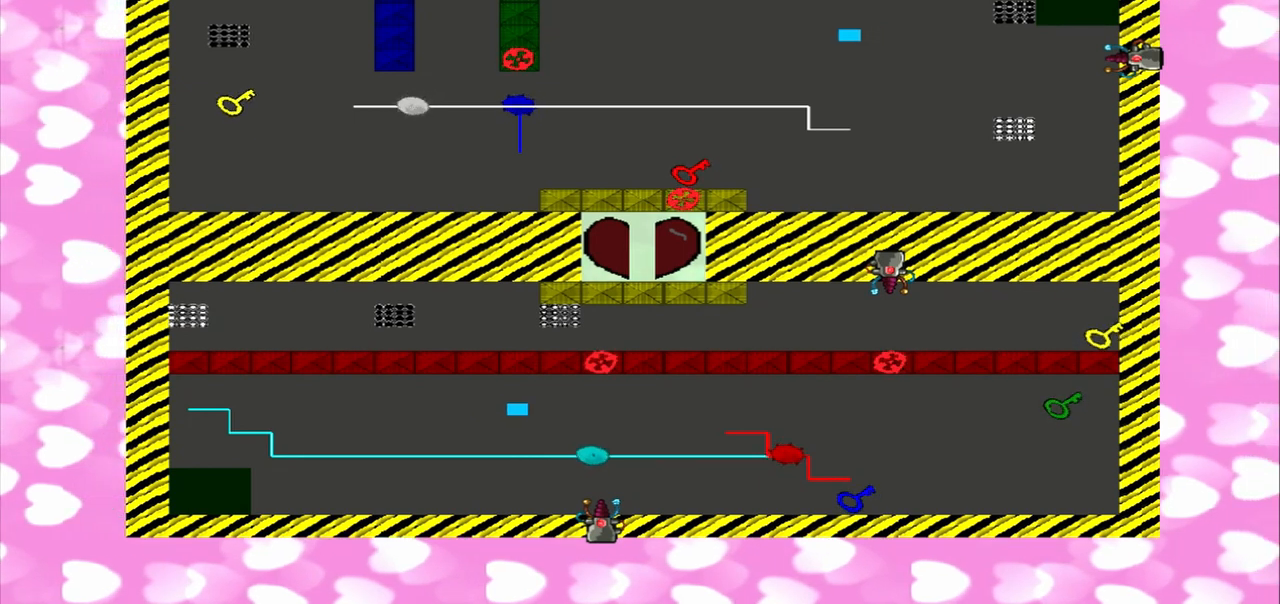
{"buttons": [], "left_stick": "left", "right_stick": "right", "events": []}
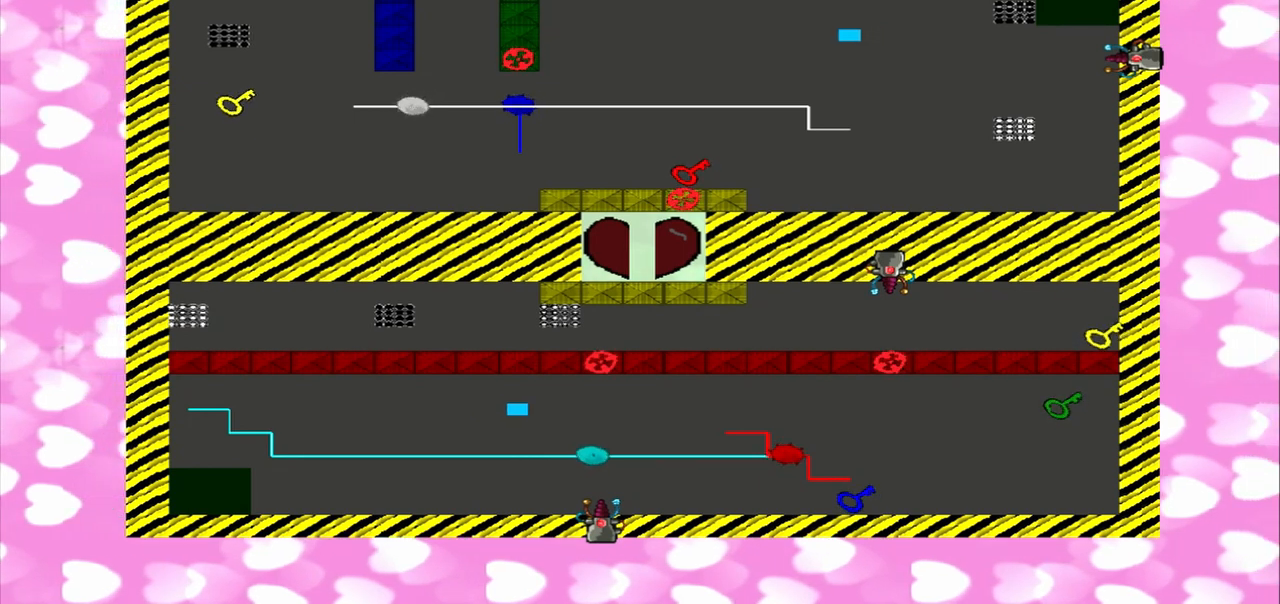
{"buttons": [], "left_stick": "left", "right_stick": "right", "events": []}
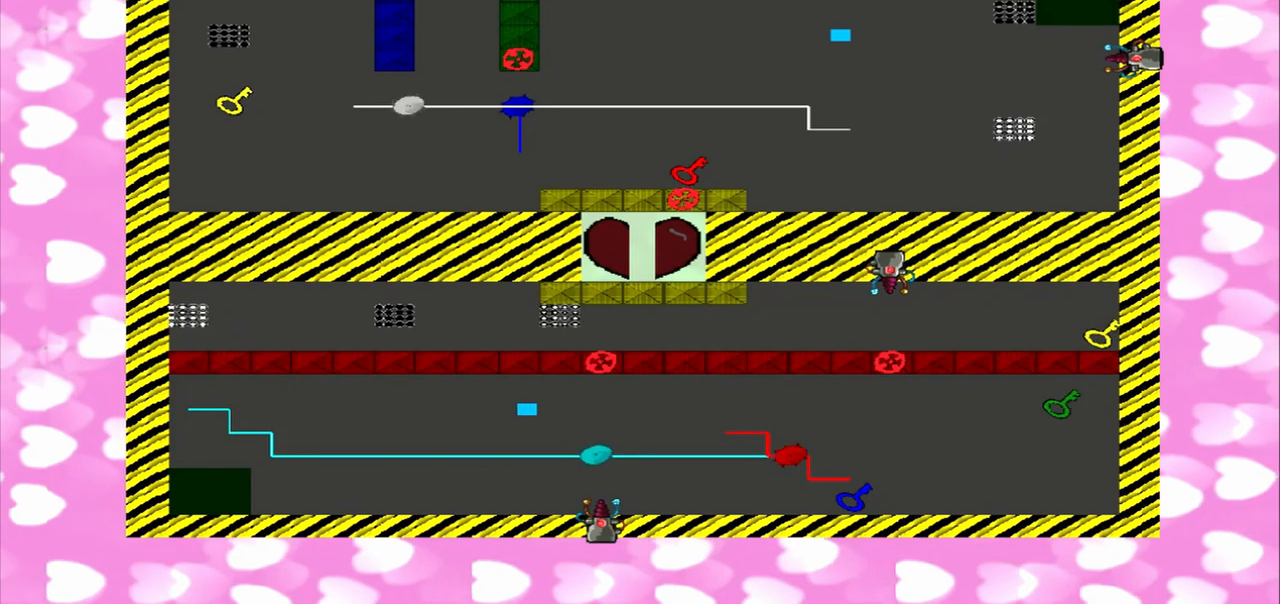
{"buttons": [], "left_stick": "left", "right_stick": "right", "events": []}
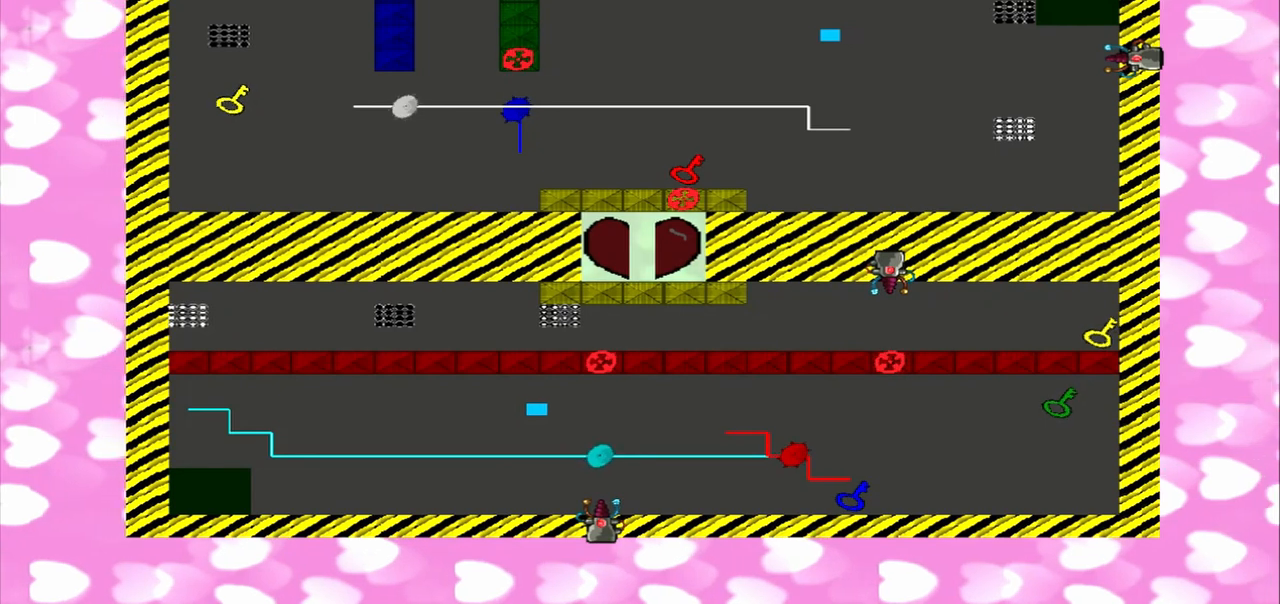
{"buttons": [], "left_stick": "left", "right_stick": "right", "events": []}
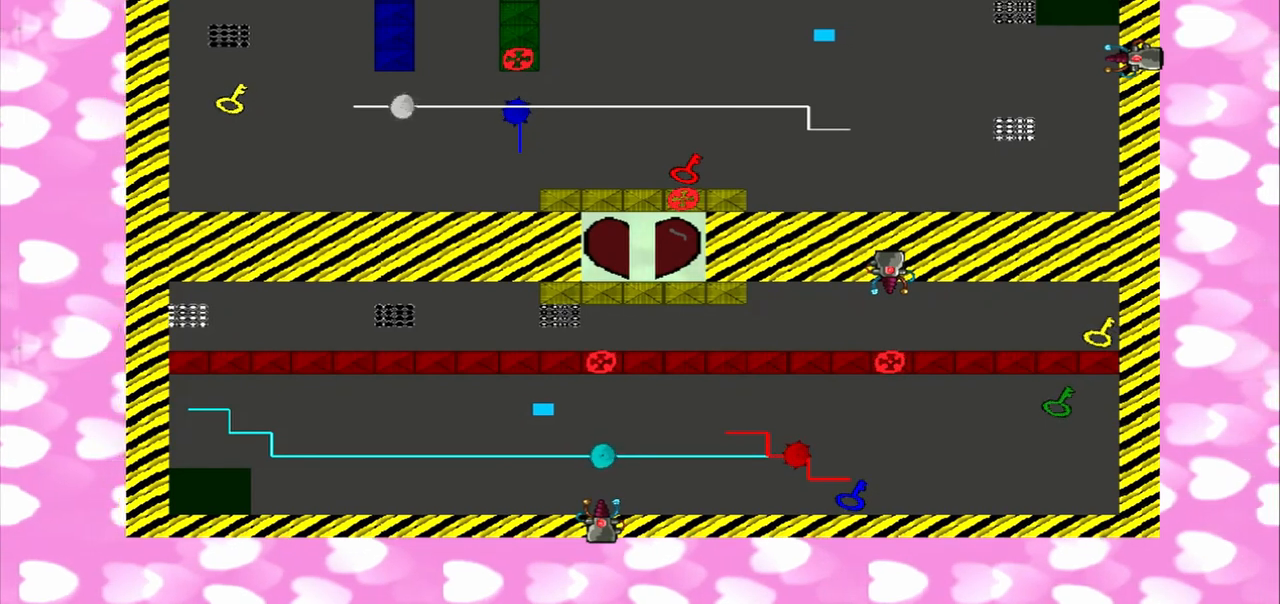
{"buttons": [], "left_stick": "left", "right_stick": "right", "events": []}